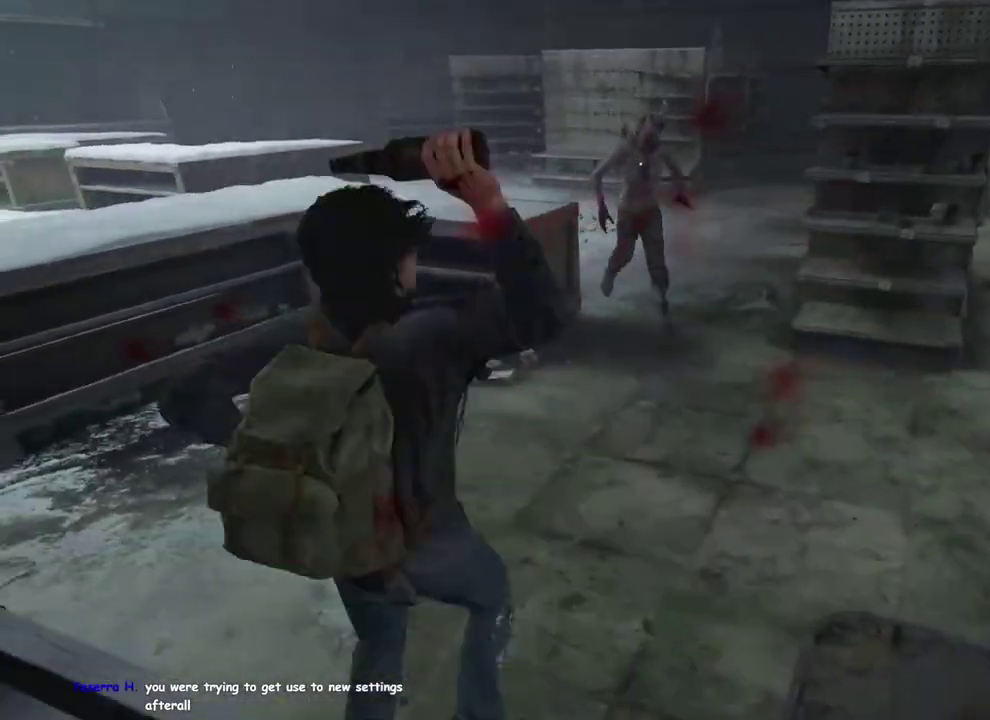
Gameplay with a controller (PlayStation layout); each line is a JSON object with the inputs held at the frame after it. "events" lists button and stick changes between this image and that frame as [ms after this image, input, new state], when the widget could be followed in between. This overlay highlights the sticks when they move; stick clicks (L3 R3) are not distinguishable.
{"buttons": ["L1", "DPAD_RIGHT"], "left_stick": "up", "right_stick": "center", "events": [[83, "SQUARE", "up"], [267, "left_stick", "up"], [450, "DPAD_RIGHT", "down"]]}
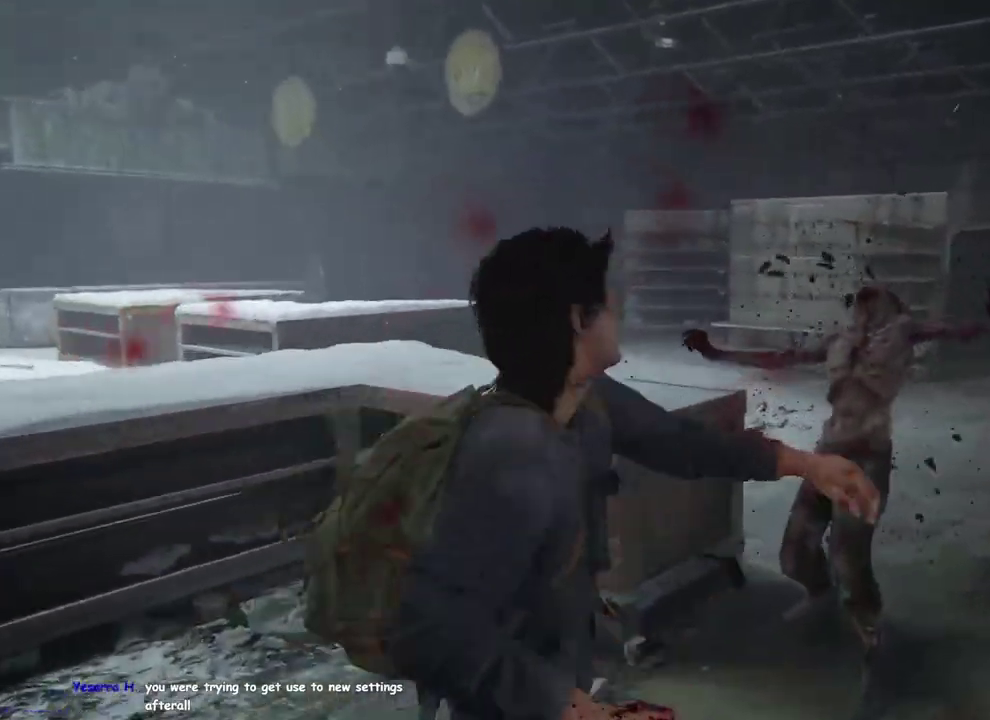
{"buttons": ["L1"], "left_stick": "up-right", "right_stick": "down-right"}
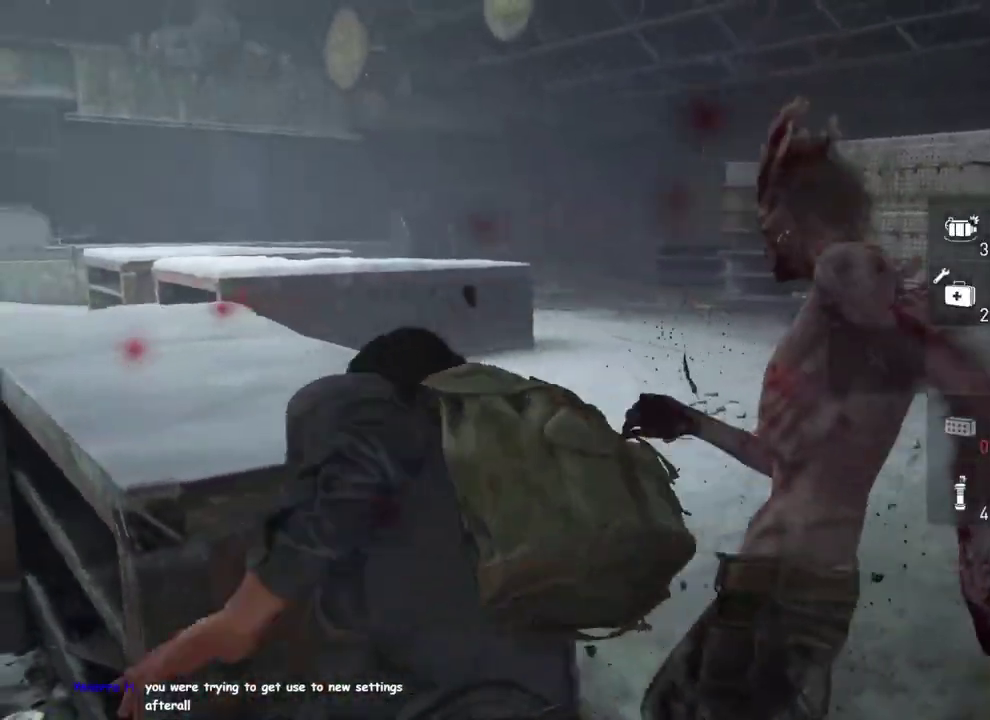
{"buttons": ["L1"], "left_stick": "up-right", "right_stick": "center"}
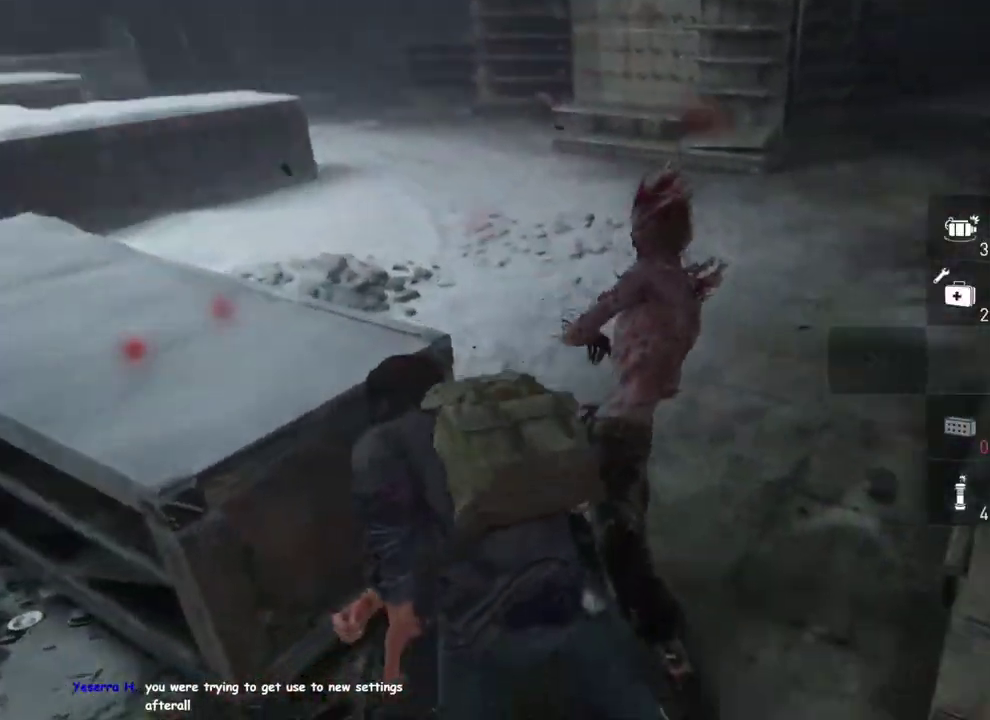
{"buttons": ["L1"], "left_stick": "up", "right_stick": "center", "events": [[83, "TRIANGLE", "down"], [100, "left_stick", "up"], [167, "TRIANGLE", "up"], [267, "TRIANGLE", "down"], [383, "TRIANGLE", "up"]]}
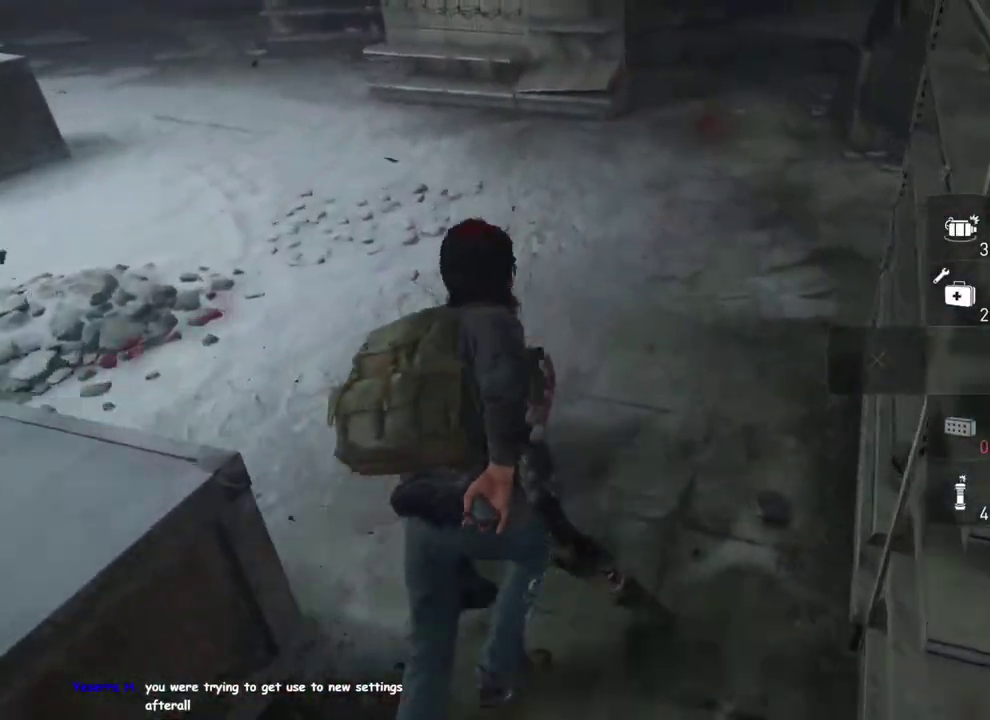
{"buttons": ["L1"], "left_stick": "up-right", "right_stick": "center", "events": [[233, "right_stick", "left"], [483, "left_stick", "up-right"], [483, "right_stick", "center"]]}
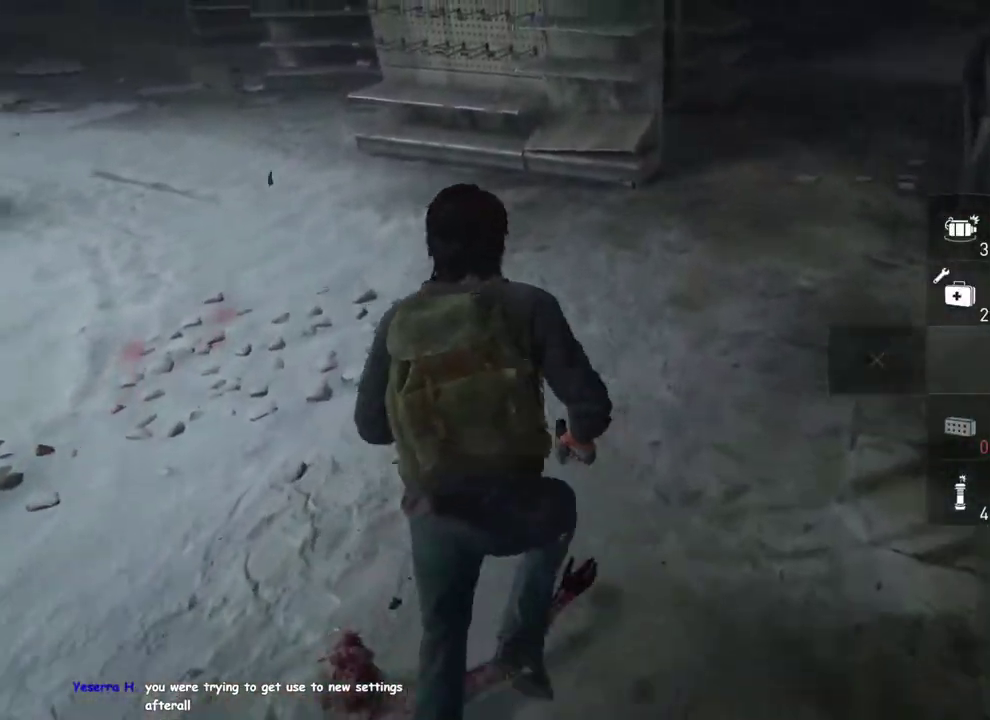
{"buttons": ["TRIANGLE", "L1"], "left_stick": "right", "right_stick": "left", "events": [[33, "left_stick", "down-left"], [100, "right_stick", "up-left"], [183, "right_stick", "left"], [433, "left_stick", "right"], [450, "TRIANGLE", "down"]]}
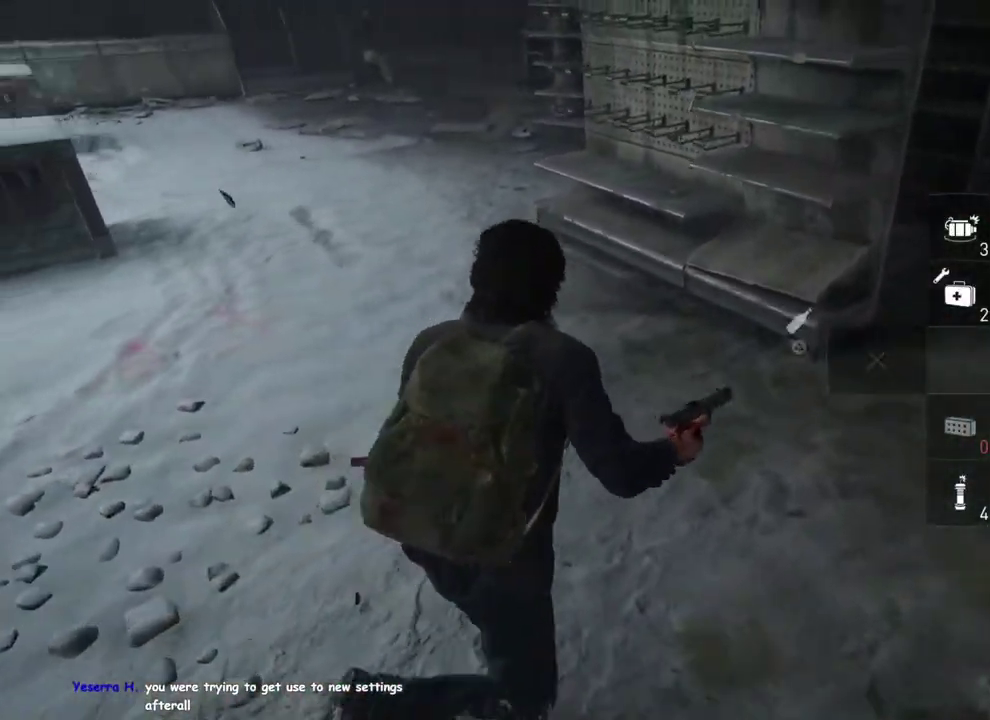
{"buttons": ["L1"], "left_stick": "down-left", "right_stick": "center"}
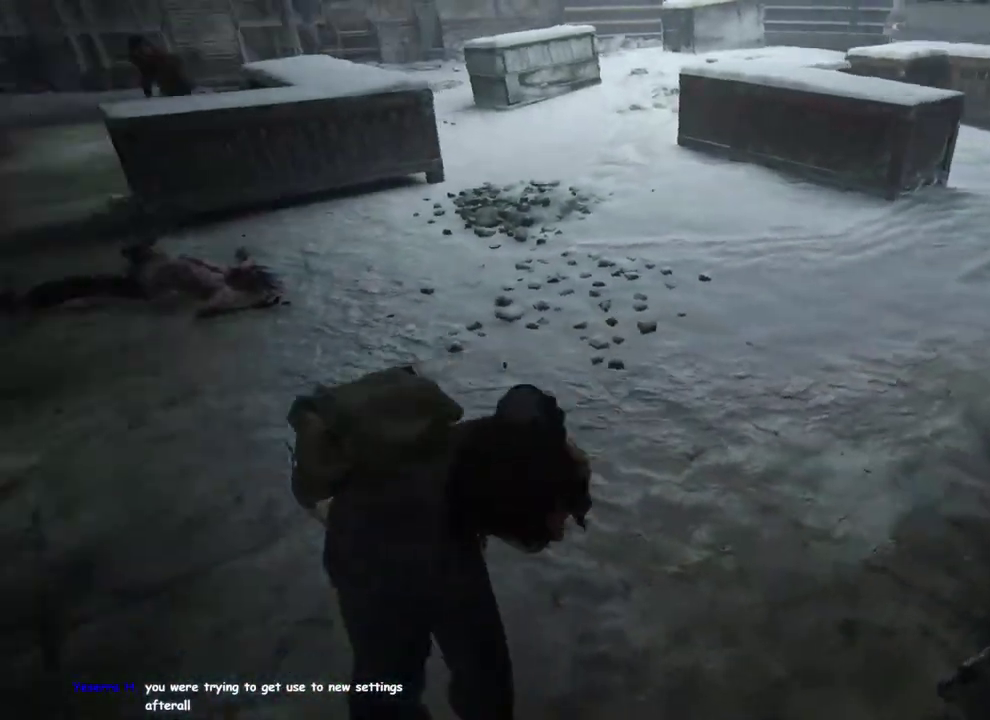
{"buttons": ["L1"], "left_stick": "up-left", "right_stick": "center"}
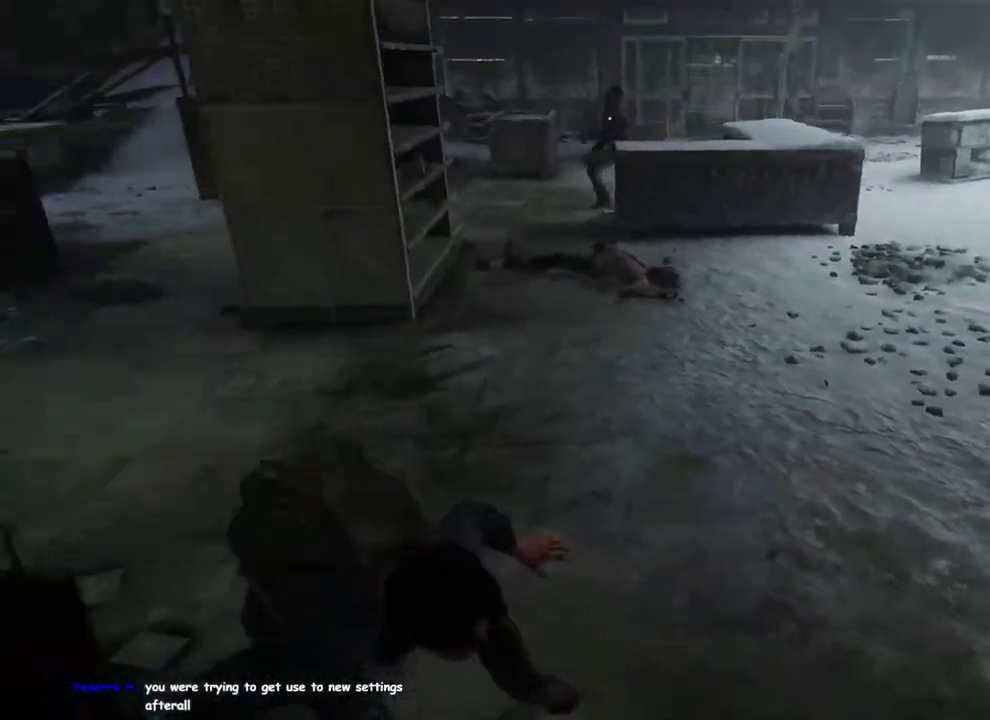
{"buttons": ["L1", "R2"], "left_stick": "up", "right_stick": "center", "events": [[33, "left_stick", "up"], [333, "R2", "down"]]}
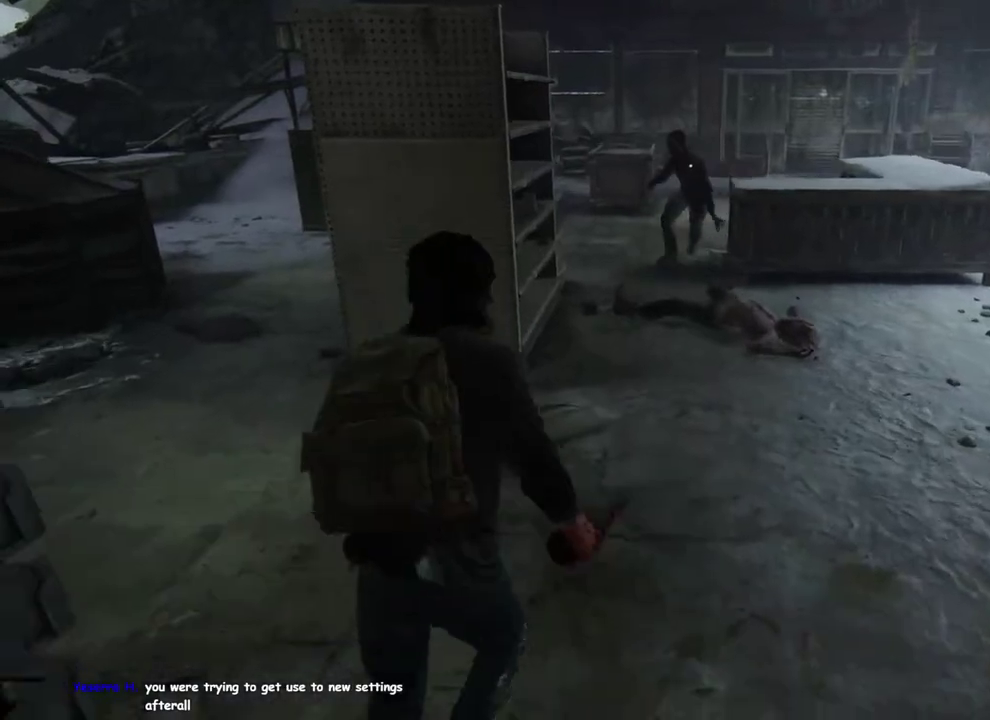
{"buttons": ["L1"], "left_stick": "up", "right_stick": "center", "events": [[33, "R2", "up"], [183, "SQUARE", "down"], [333, "SQUARE", "up"]]}
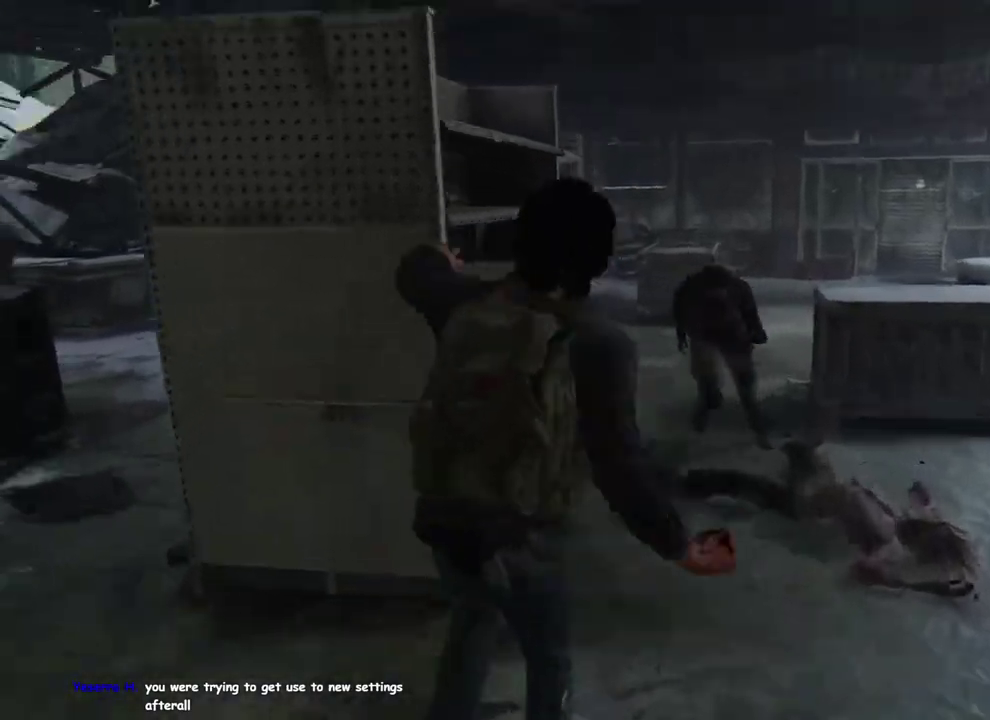
{"buttons": ["L1", "DPAD_RIGHT"], "left_stick": "up", "right_stick": "down-right", "events": [[400, "DPAD_RIGHT", "down"], [400, "right_stick", "down-right"]]}
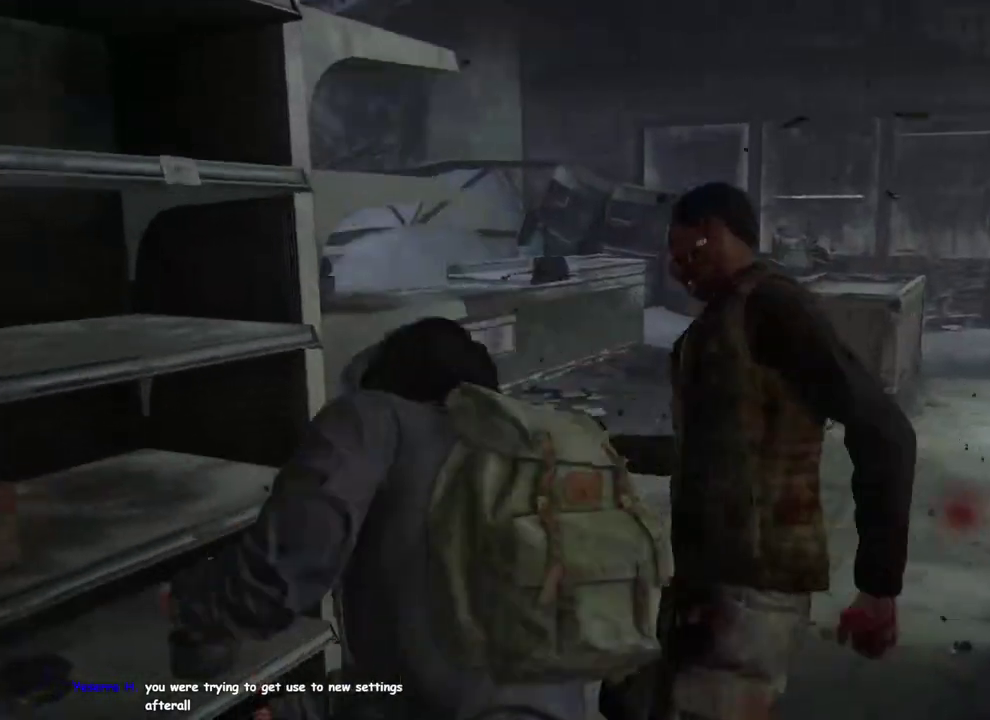
{"buttons": ["L1"], "left_stick": "up", "right_stick": "center", "events": [[33, "DPAD_RIGHT", "up"], [267, "right_stick", "down"], [367, "right_stick", "center"], [383, "TRIANGLE", "down"], [483, "TRIANGLE", "up"]]}
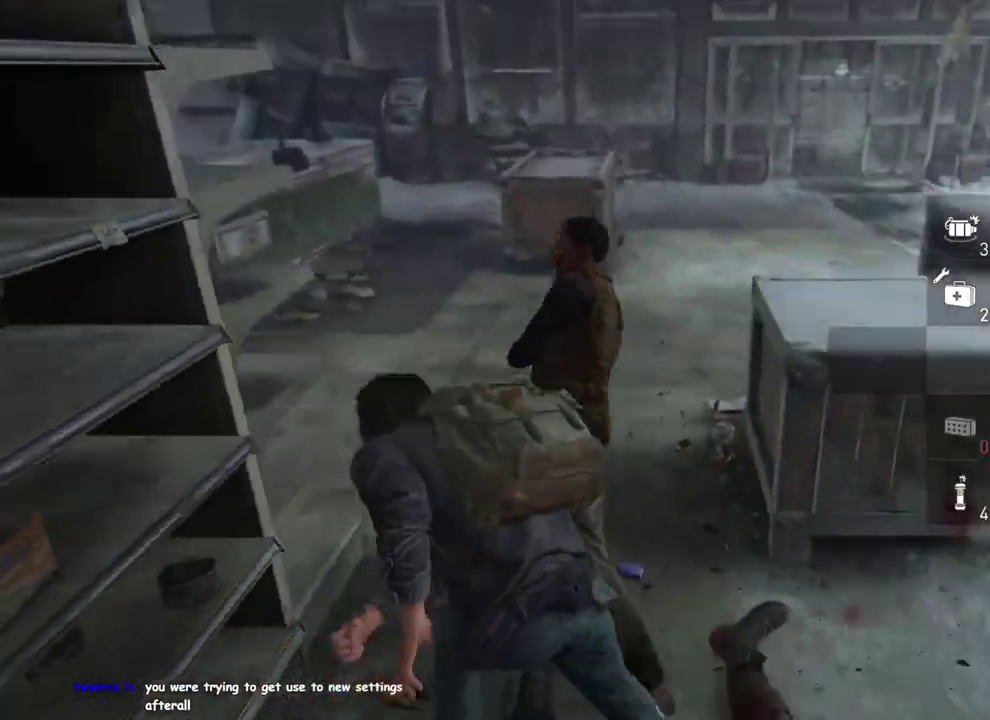
{"buttons": ["L1"], "left_stick": "up", "right_stick": "center", "events": [[83, "TRIANGLE", "down"], [183, "TRIANGLE", "up"]]}
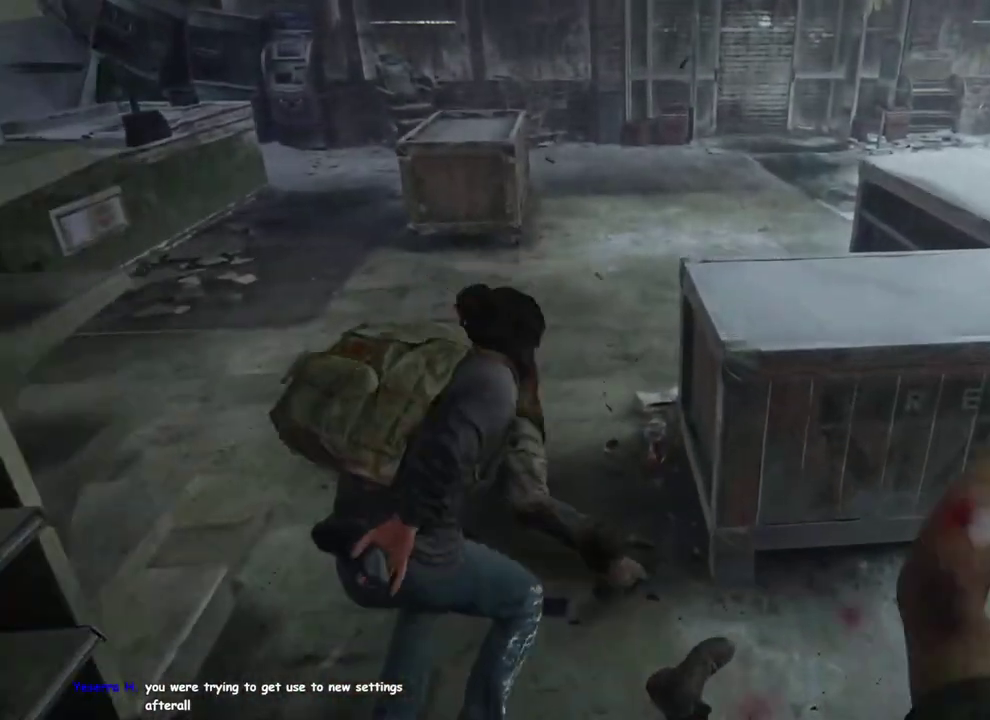
{"buttons": [], "left_stick": "up", "right_stick": "down-right"}
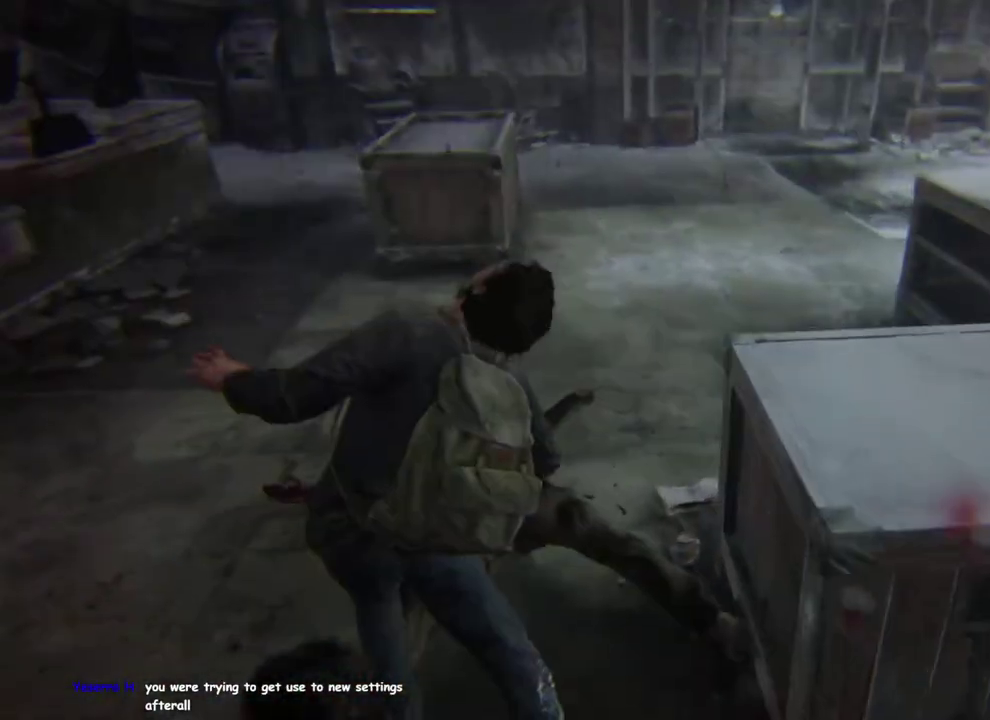
{"buttons": [], "left_stick": "up", "right_stick": "down-right"}
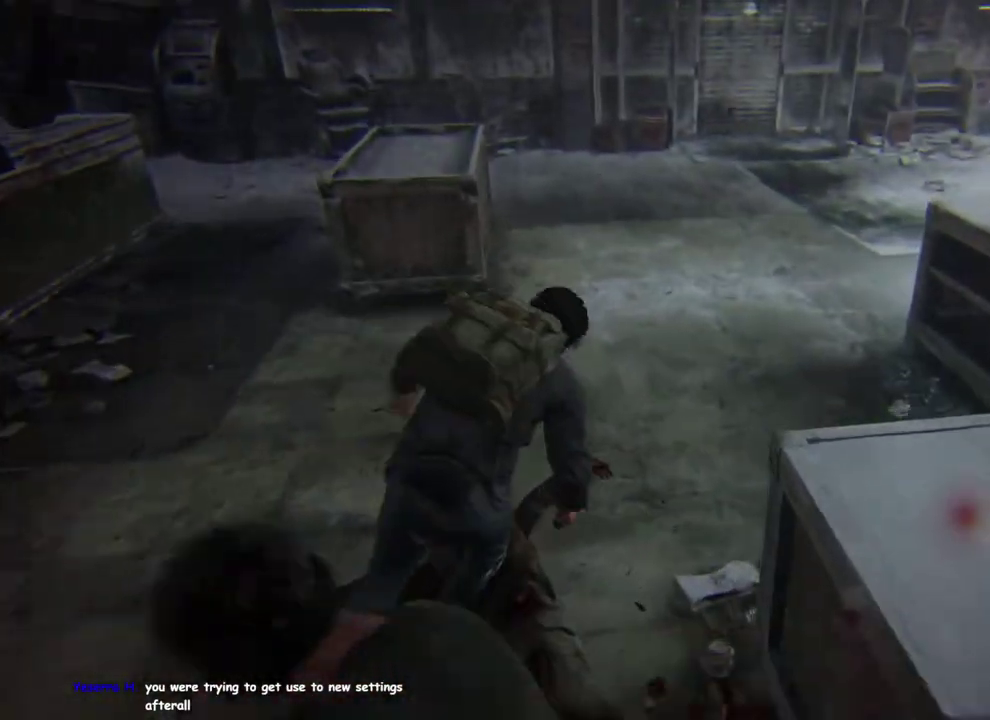
{"buttons": ["L1", "R2"], "left_stick": "up", "right_stick": "left"}
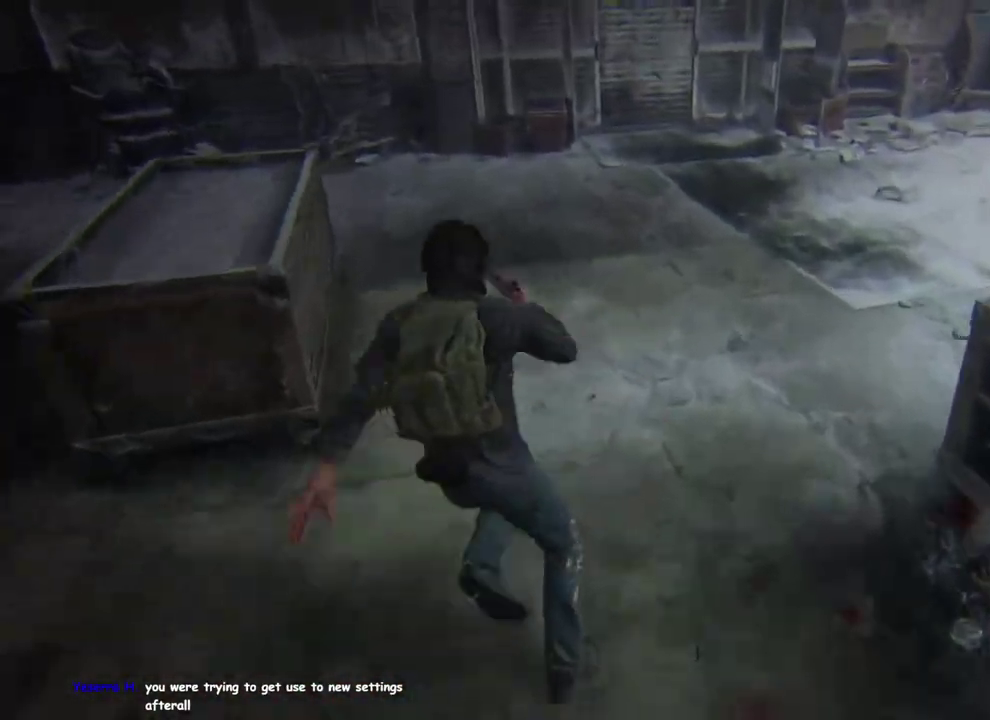
{"buttons": ["L1"], "left_stick": "up-right", "right_stick": "left"}
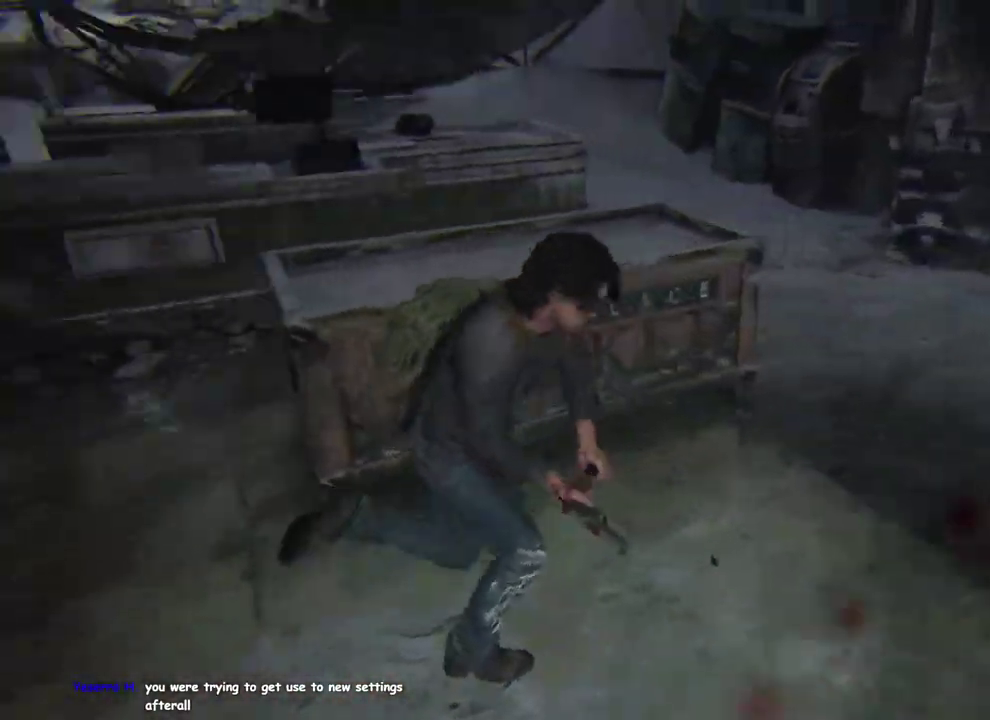
{"buttons": ["L1"], "left_stick": "right", "right_stick": "left"}
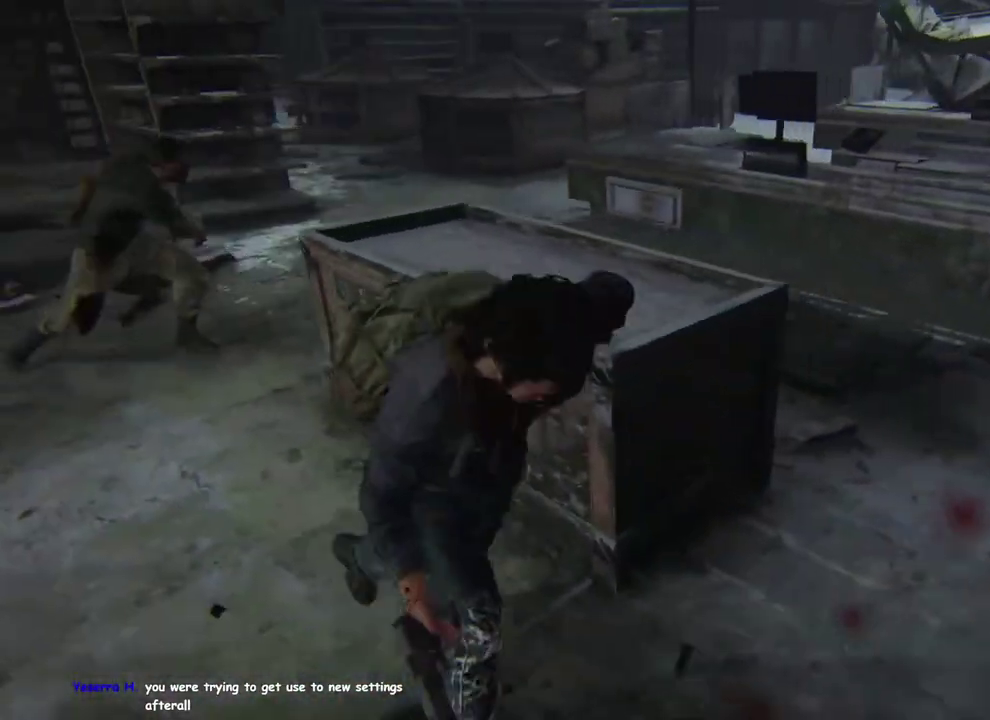
{"buttons": ["L2"], "left_stick": "down-left", "right_stick": "right"}
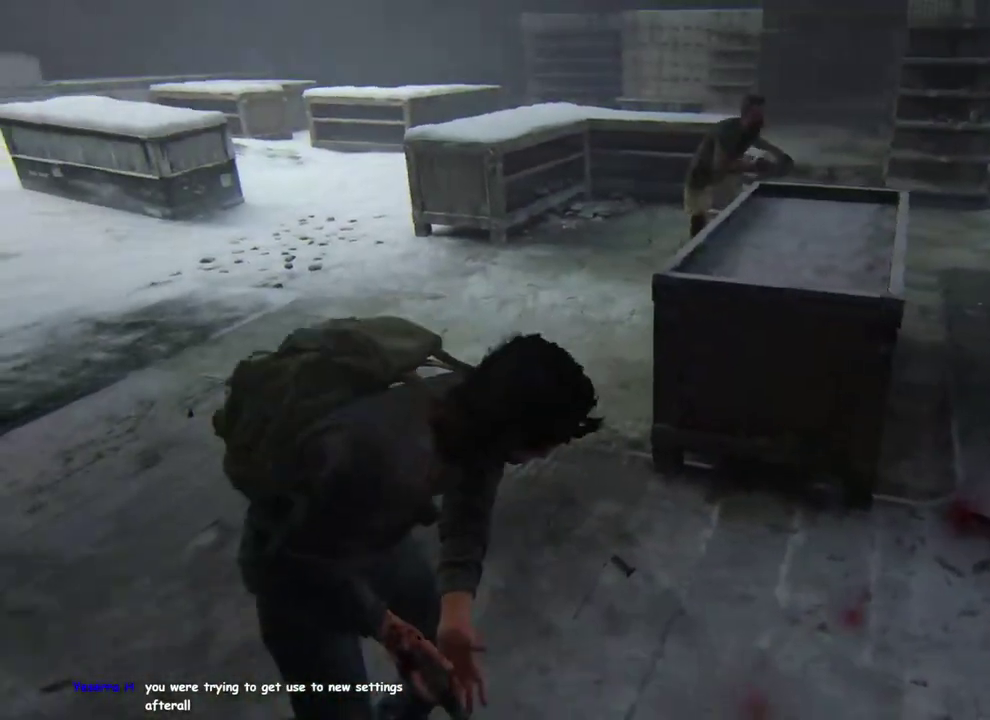
{"buttons": ["L2"], "left_stick": "center", "right_stick": "down"}
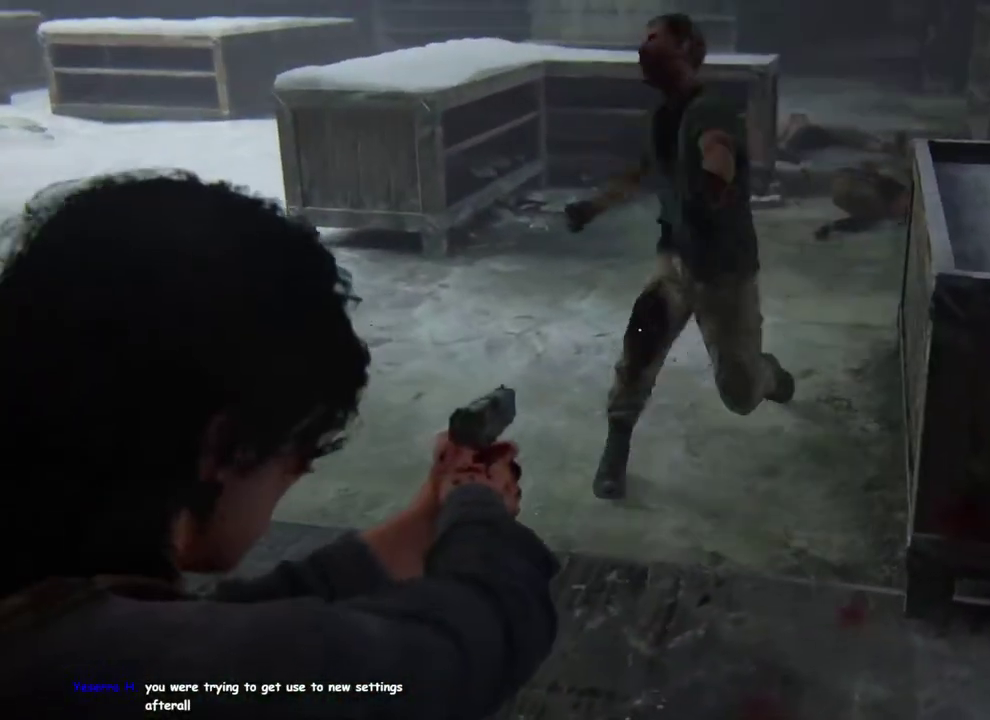
{"buttons": ["L2"], "left_stick": "center", "right_stick": "center", "events": [[250, "right_stick", "center"], [267, "R2", "down"], [367, "R2", "up"]]}
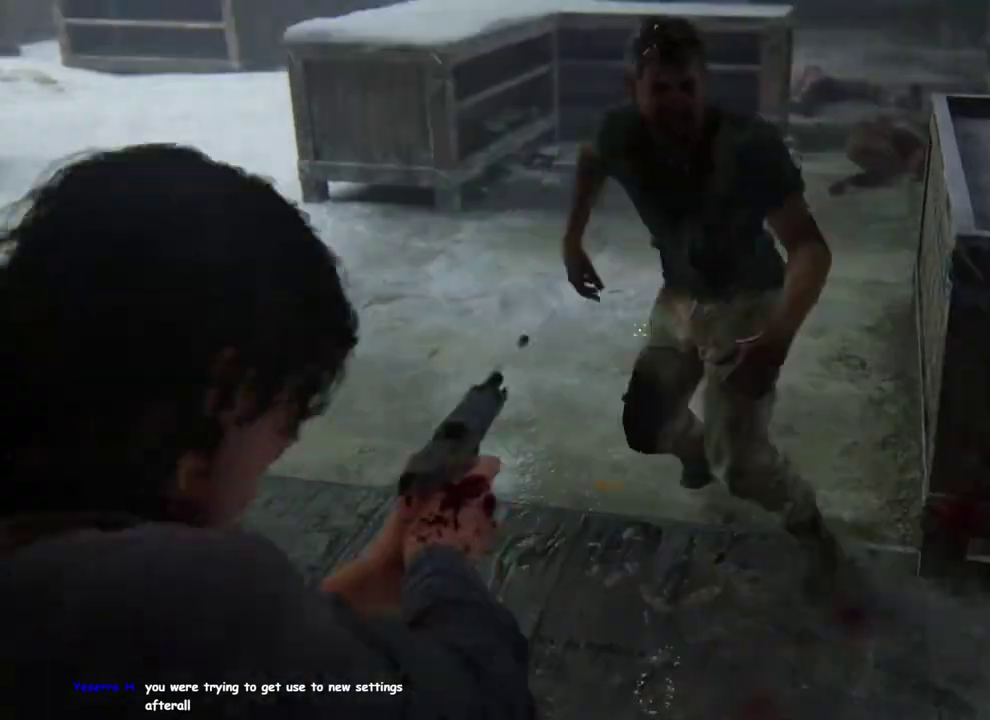
{"buttons": [], "left_stick": "up", "right_stick": "center", "events": [[133, "left_stick", "down-right"], [150, "L2", "up"], [233, "left_stick", "right"], [283, "SQUARE", "down"], [283, "left_stick", "up-right"], [400, "left_stick", "up"], [433, "SQUARE", "up"]]}
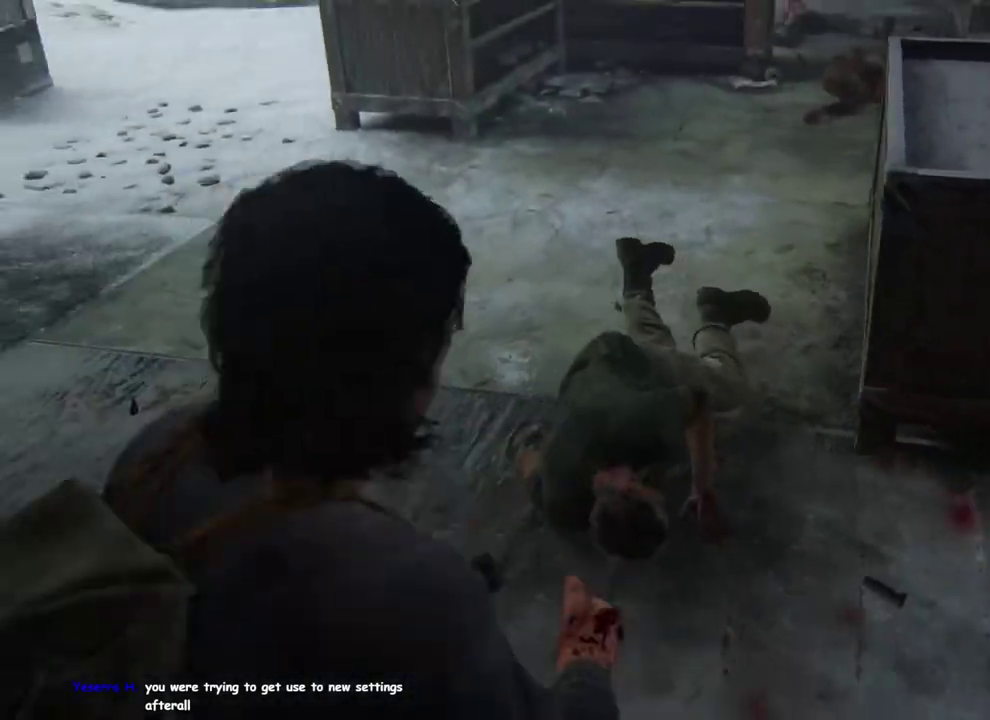
{"buttons": ["L1"], "left_stick": "up-right", "right_stick": "right"}
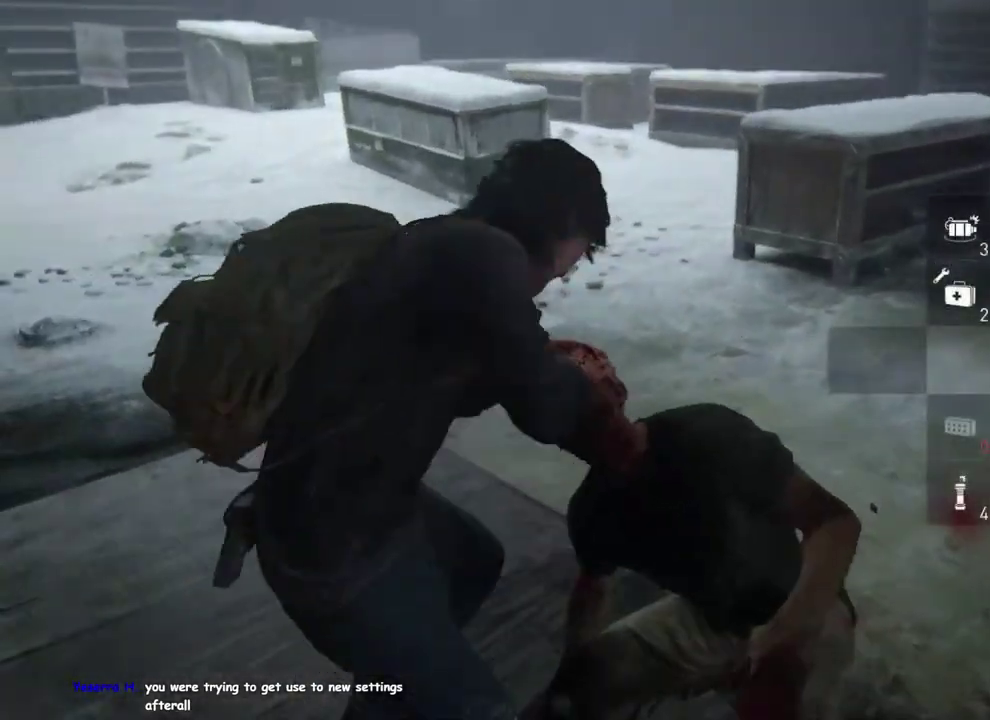
{"buttons": ["TRIANGLE", "L1"], "left_stick": "up-right", "right_stick": "center"}
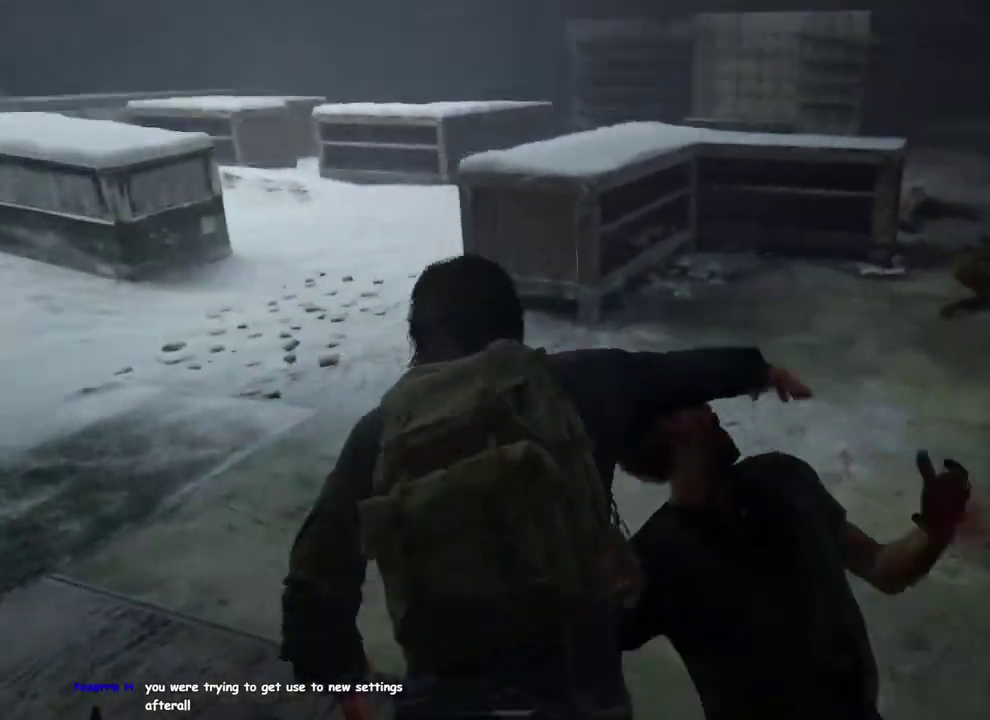
{"buttons": ["L1"], "left_stick": "up-right", "right_stick": "right"}
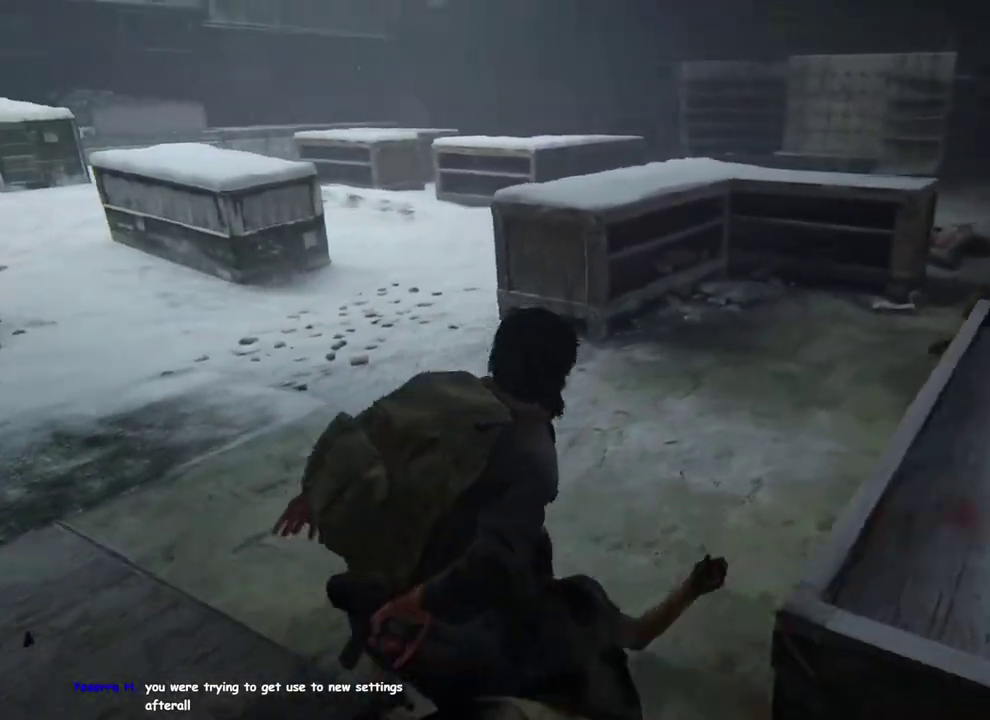
{"buttons": ["L1"], "left_stick": "up-right", "right_stick": "center"}